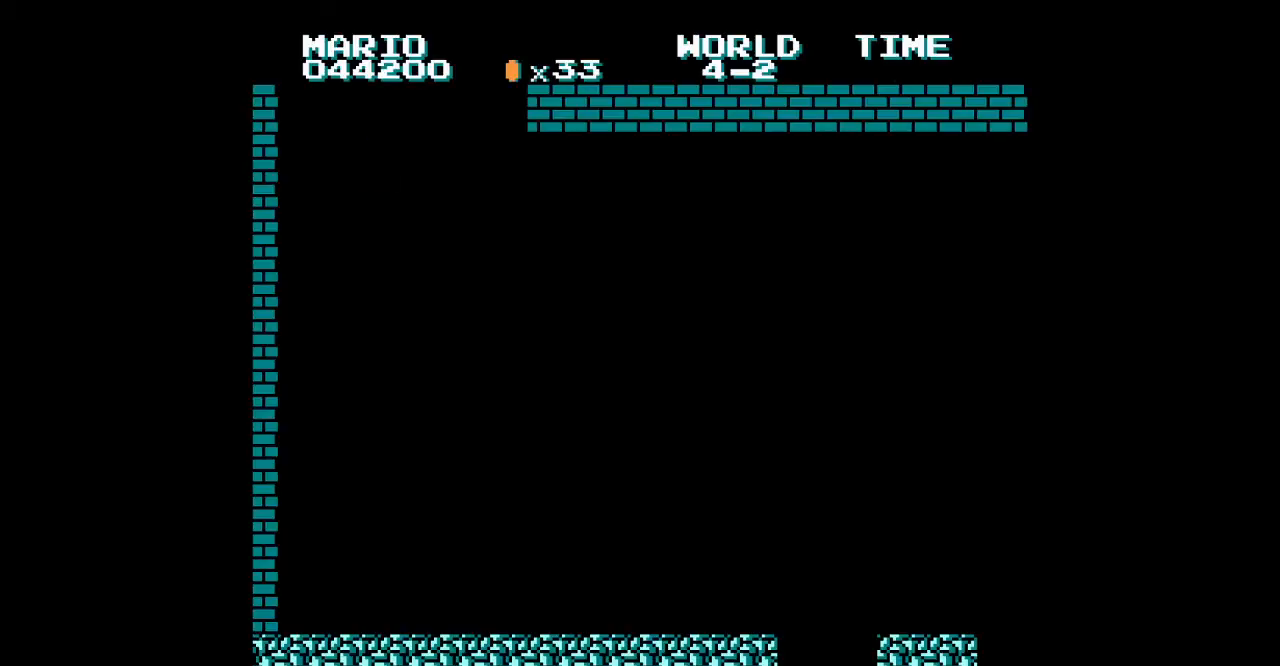
Gameplay with a controller (Nintendo layout); each line is a JSON object with the inputs held at the frame after it. "events" lists button and stick changes between this image and that frame as [ms after this image, input, new state], when the widget could be followed in between. Not read: L3 R3.
{"buttons": ["B", "DPAD_RIGHT"], "events": [[300, "B", "down"], [300, "DPAD_RIGHT", "down"]]}
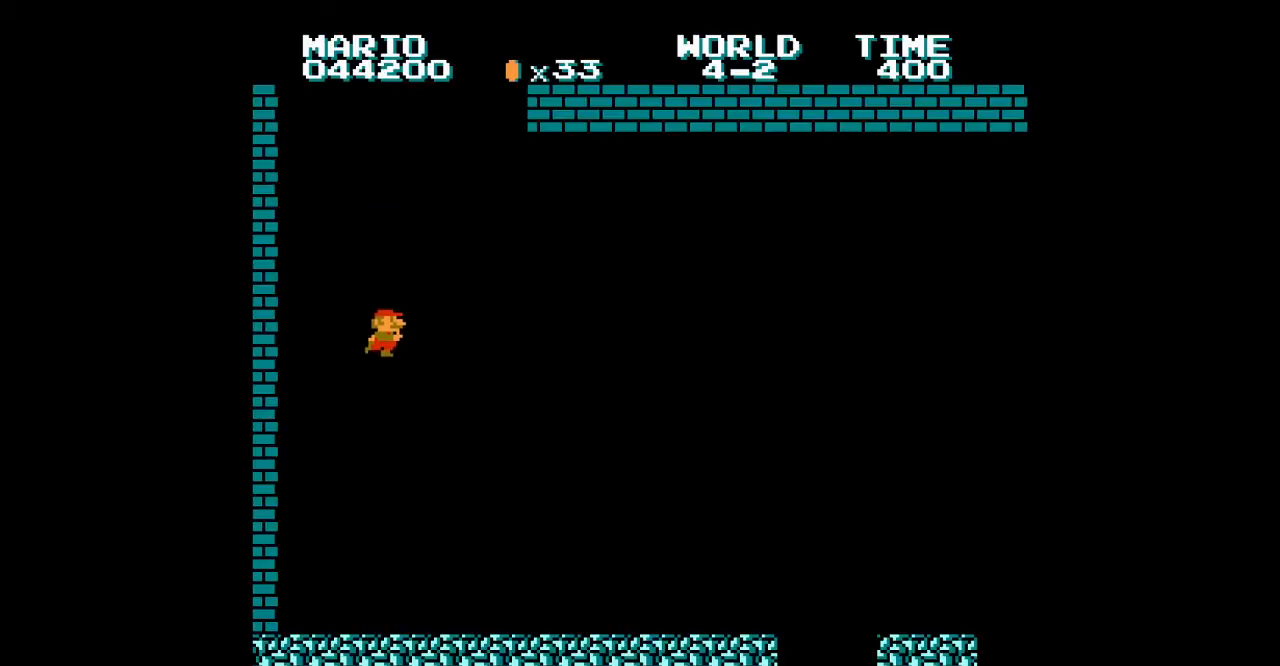
{"buttons": ["A", "B", "DPAD_RIGHT"], "events": [[467, "DPAD_RIGHT", "up"], [500, "A", "down"], [500, "DPAD_RIGHT", "down"]]}
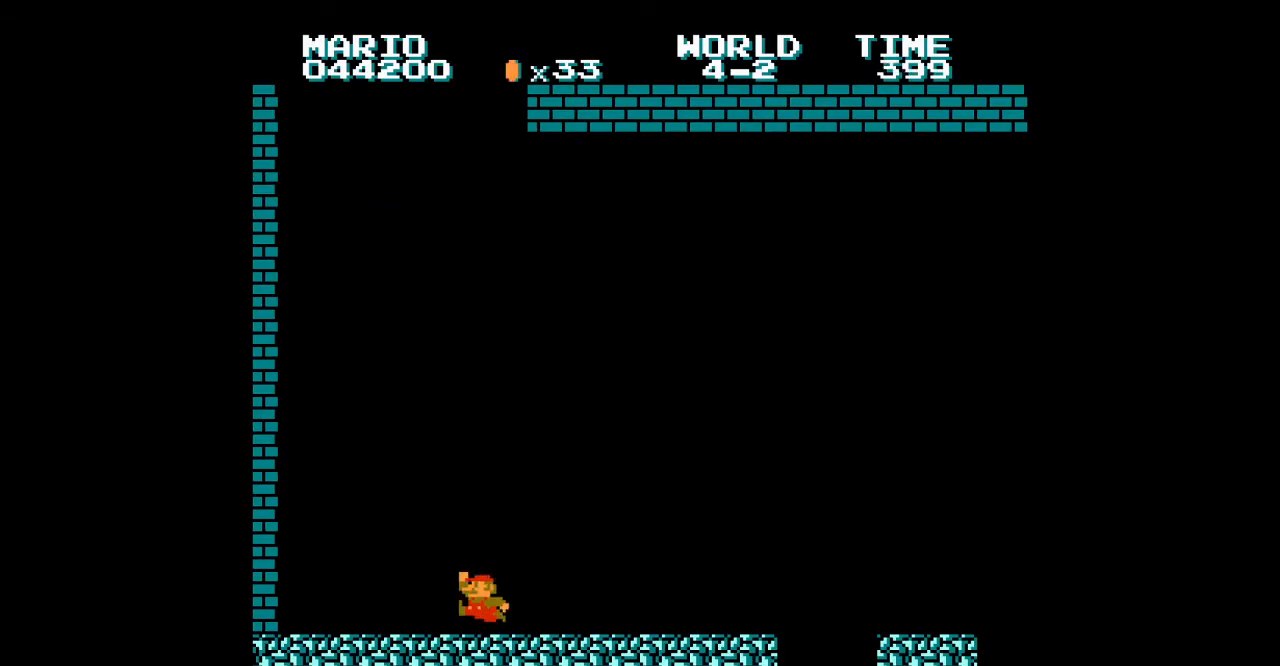
{"buttons": ["A", "B", "DPAD_RIGHT"], "events": []}
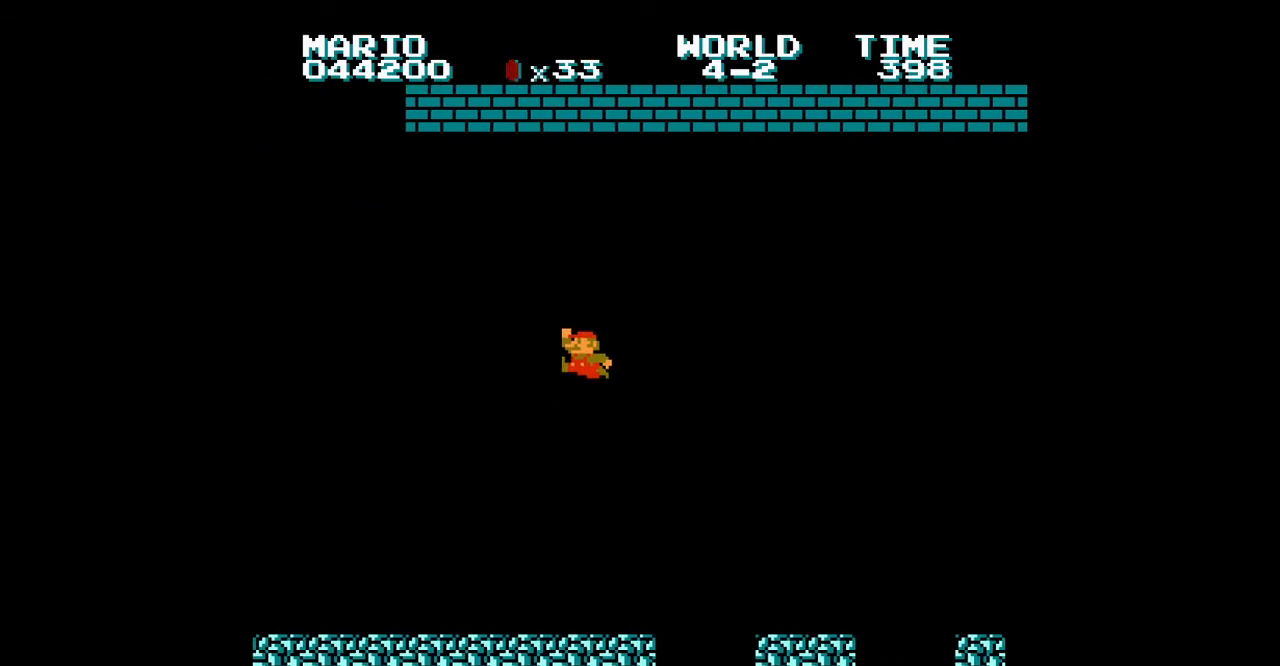
{"buttons": ["B", "DPAD_RIGHT"], "events": [[100, "A", "up"], [433, "A", "down"], [500, "A", "up"]]}